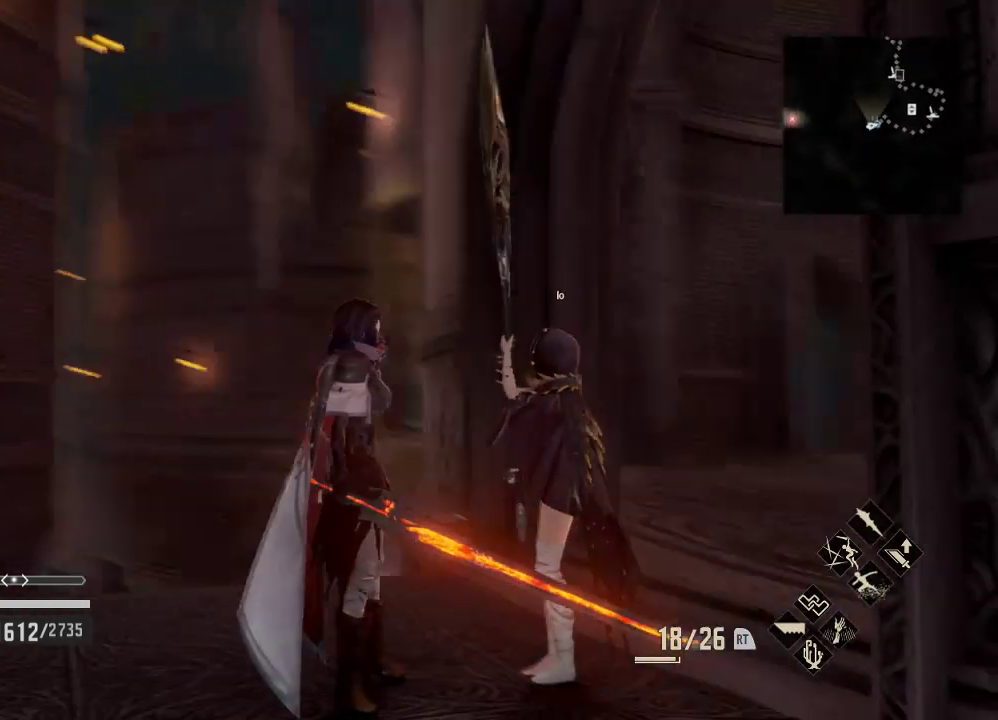
Gameplay with a controller (Xbox layout); each line is a JSON object with the inputs held at the frame after it. "events" lists button and stick changes between this image and that frame as [ms after this image, input, new state], when the widget could be followed in between.
{"buttons": [], "left_stick": "center", "right_stick": "center", "events": []}
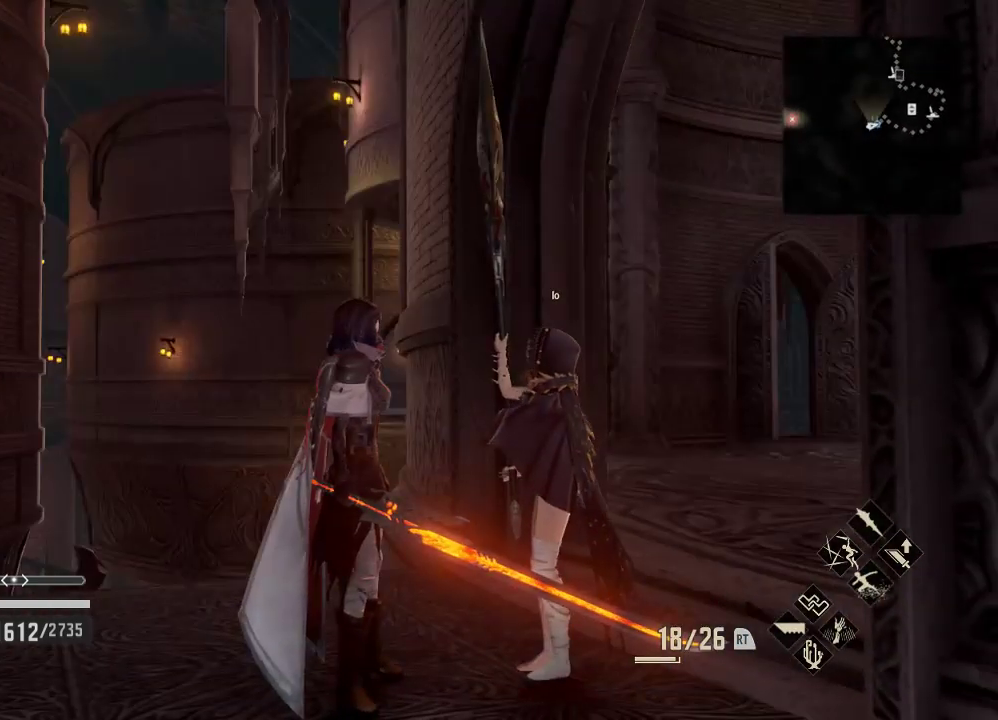
{"buttons": [], "left_stick": "center", "right_stick": "down-right", "events": [[500, "right_stick", "down-right"]]}
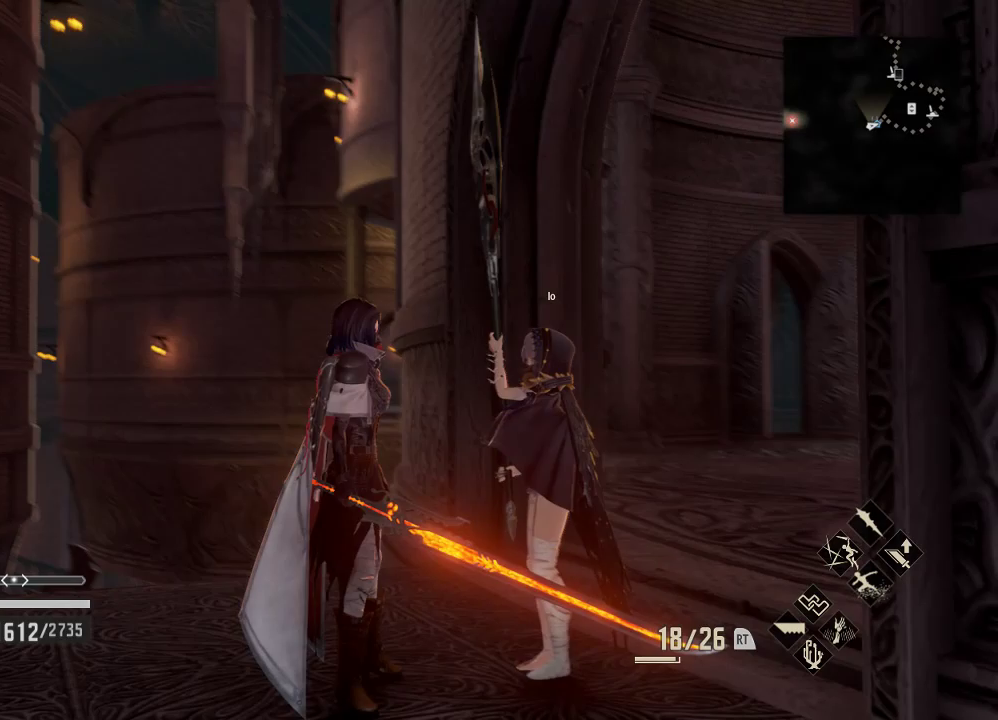
{"buttons": ["R1"], "left_stick": "up-right", "right_stick": "center", "events": [[33, "left_stick", "up-right"], [233, "R1", "down"], [267, "right_stick", "center"]]}
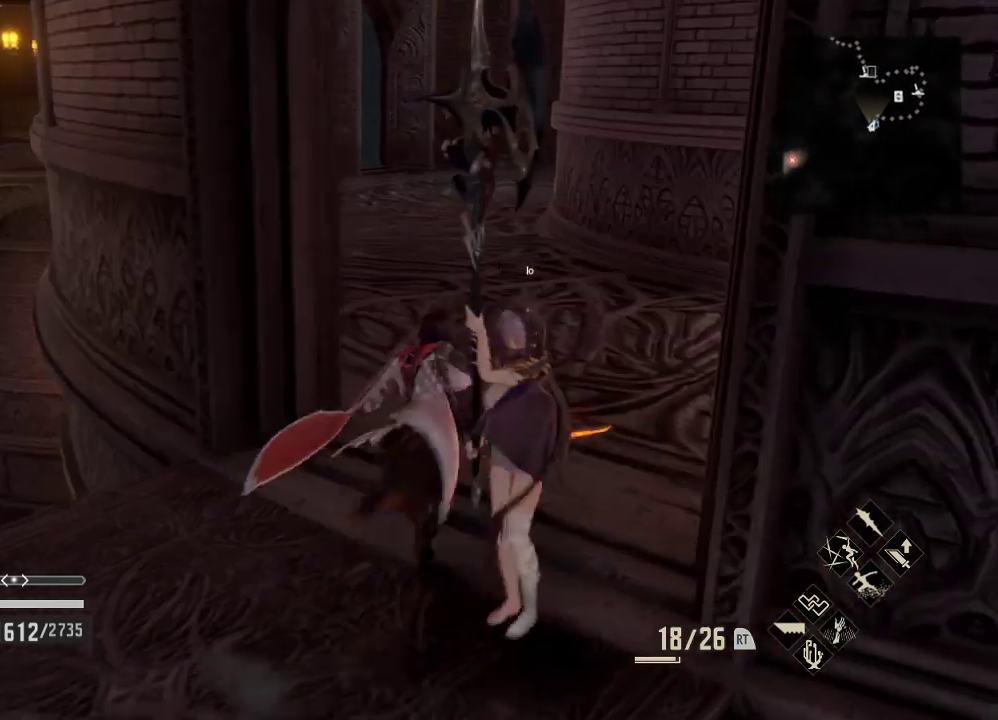
{"buttons": ["R1"], "left_stick": "up", "right_stick": "center", "events": [[100, "left_stick", "up"], [333, "right_stick", "up"], [400, "right_stick", "center"]]}
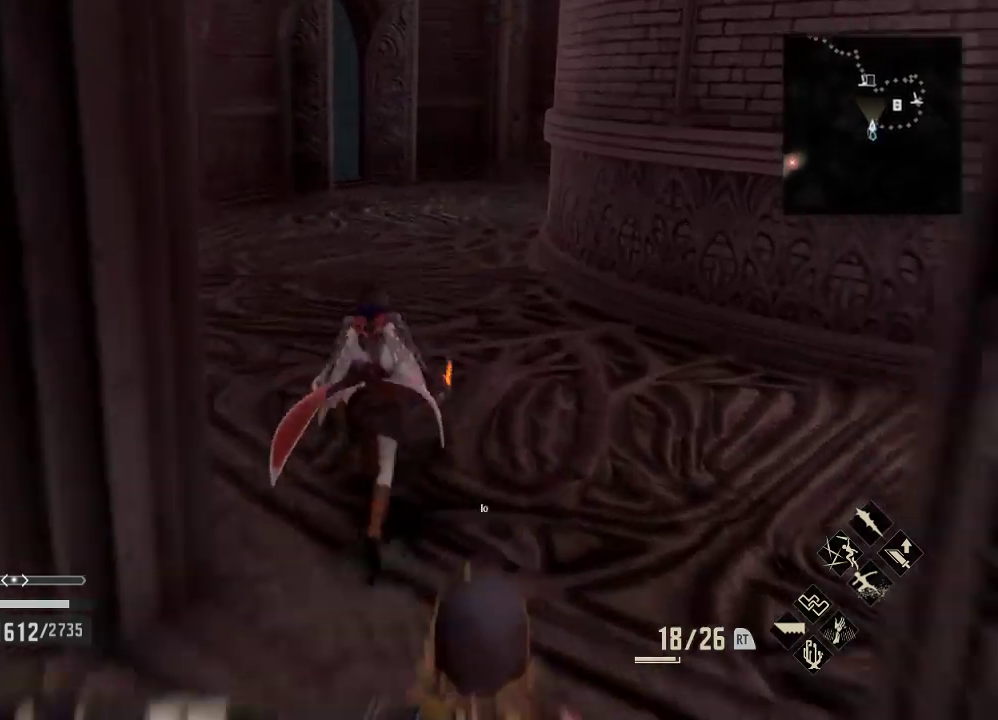
{"buttons": ["R1"], "left_stick": "up", "right_stick": "center", "events": []}
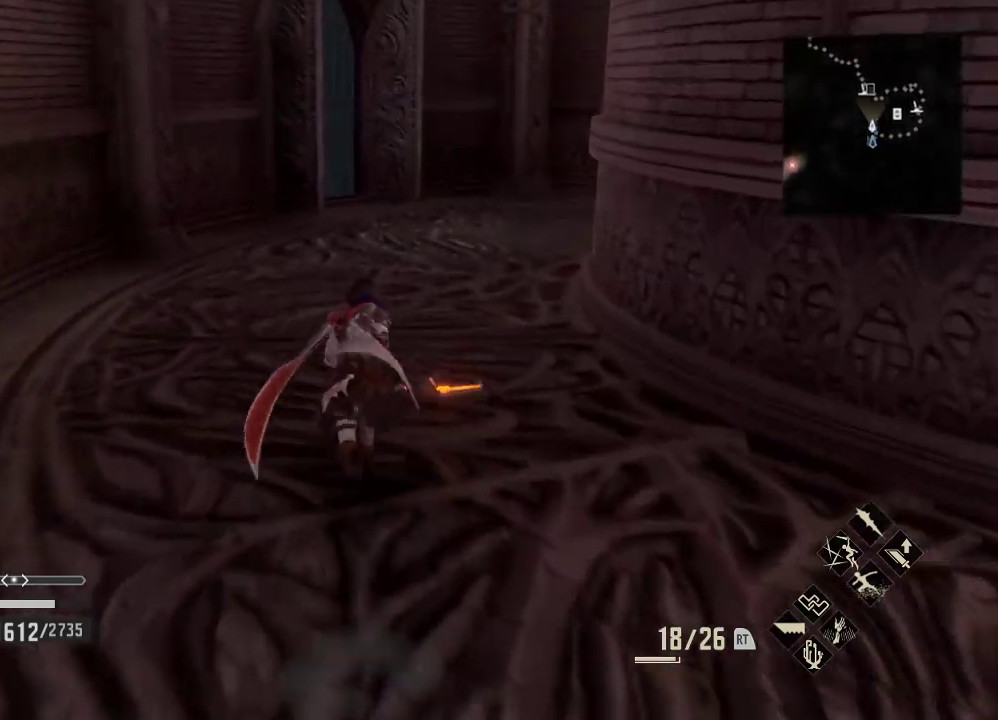
{"buttons": ["R1"], "left_stick": "up", "right_stick": "center", "events": []}
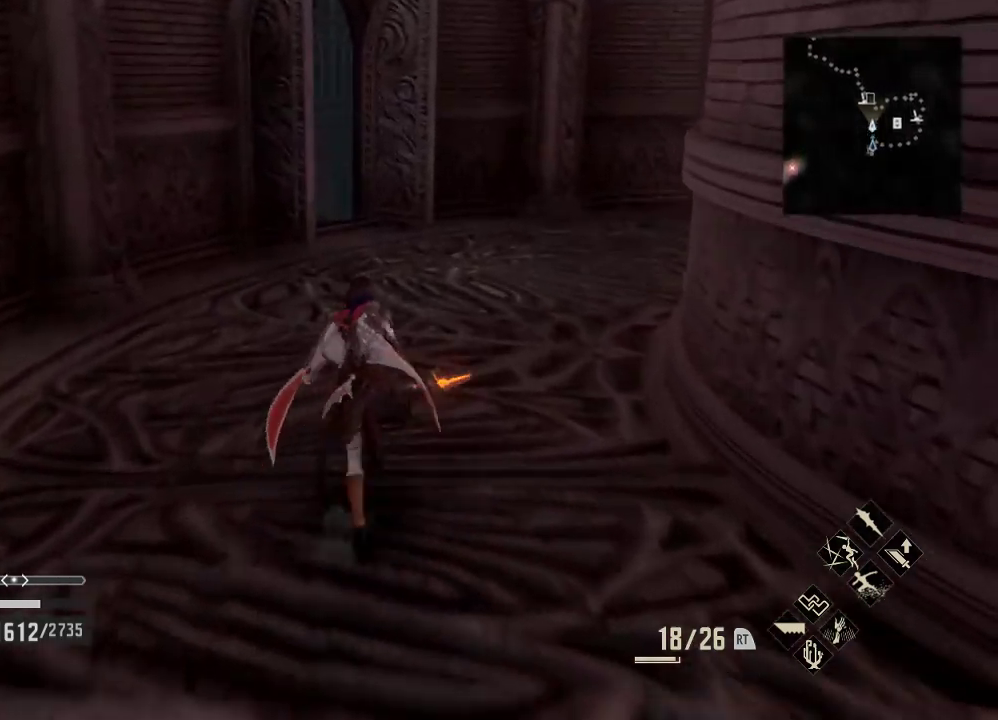
{"buttons": ["R1"], "left_stick": "up", "right_stick": "center", "events": []}
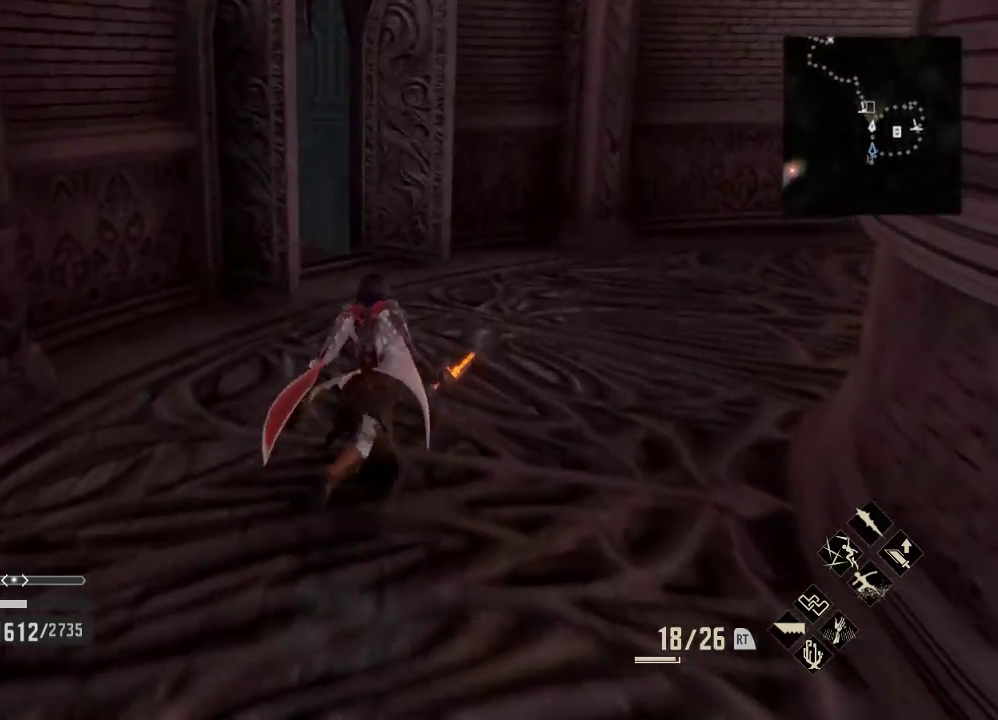
{"buttons": ["R1"], "left_stick": "up", "right_stick": "left", "events": [[300, "right_stick", "left"]]}
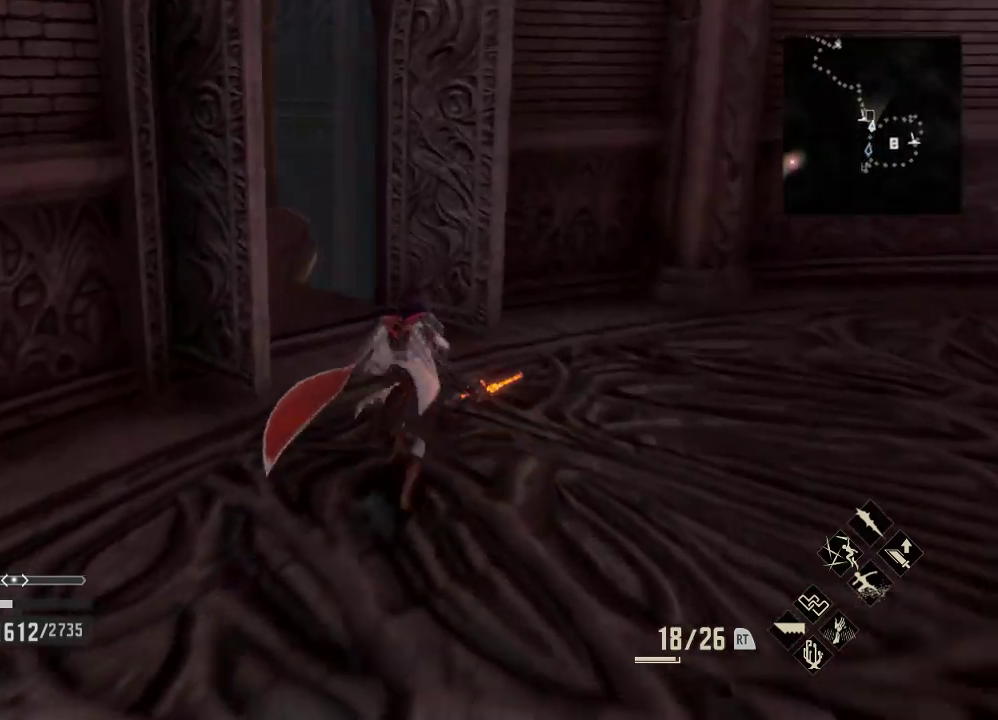
{"buttons": ["R1"], "left_stick": "up", "right_stick": "down-left", "events": [[233, "right_stick", "down-left"]]}
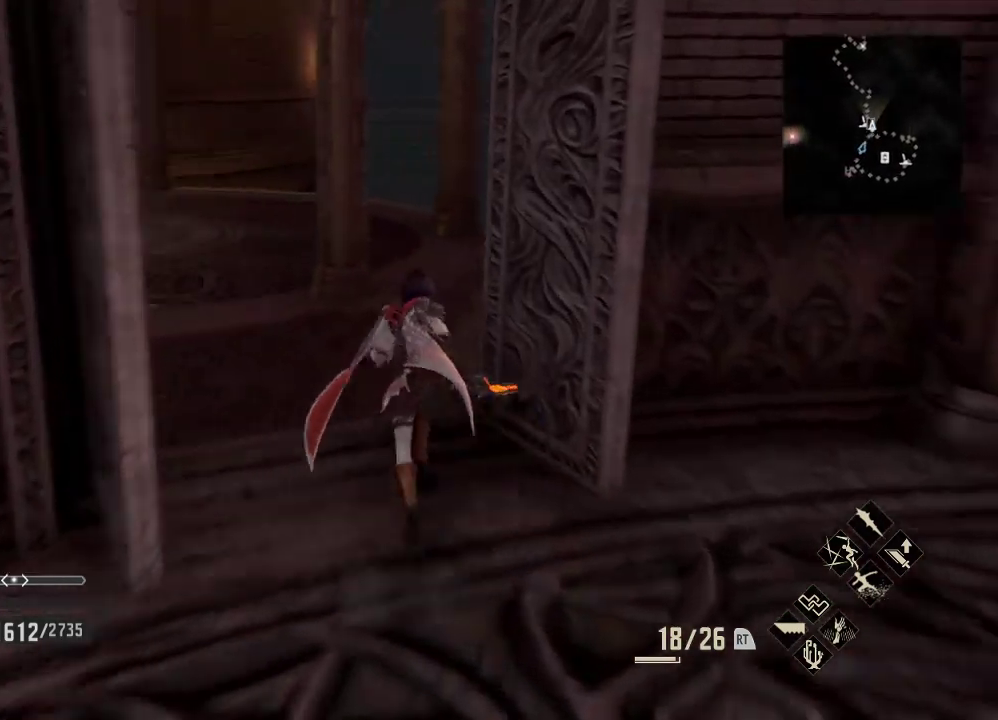
{"buttons": ["R1"], "left_stick": "up", "right_stick": "center", "events": [[33, "right_stick", "left"], [167, "right_stick", "down-left"], [367, "right_stick", "left"], [500, "right_stick", "center"]]}
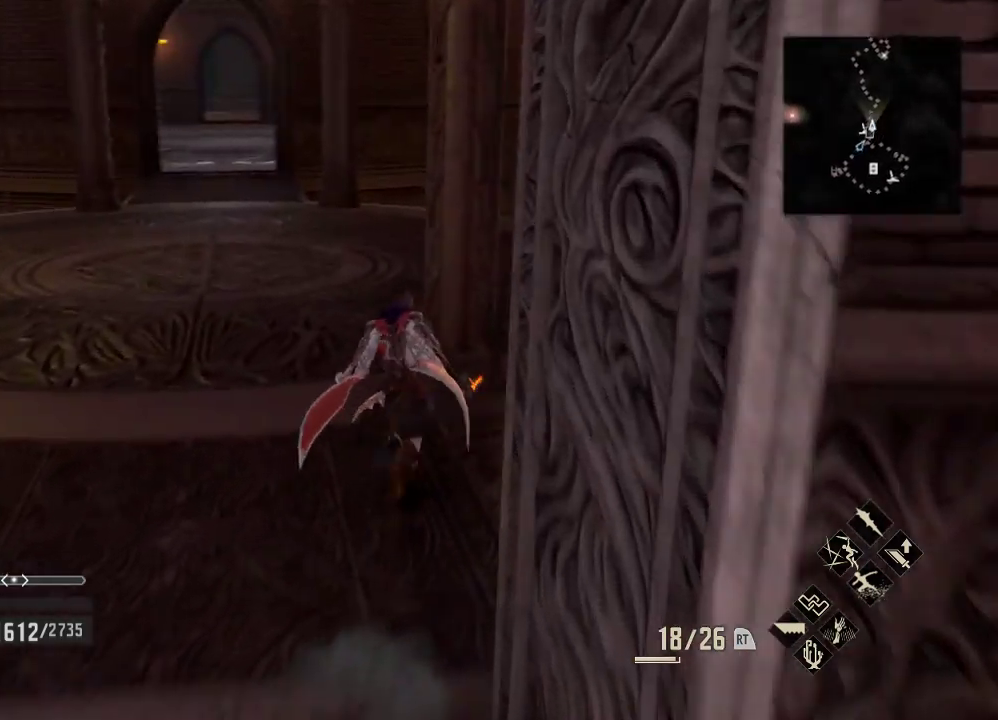
{"buttons": ["R1"], "left_stick": "down", "right_stick": "left", "events": [[367, "left_stick", "down"], [467, "right_stick", "left"]]}
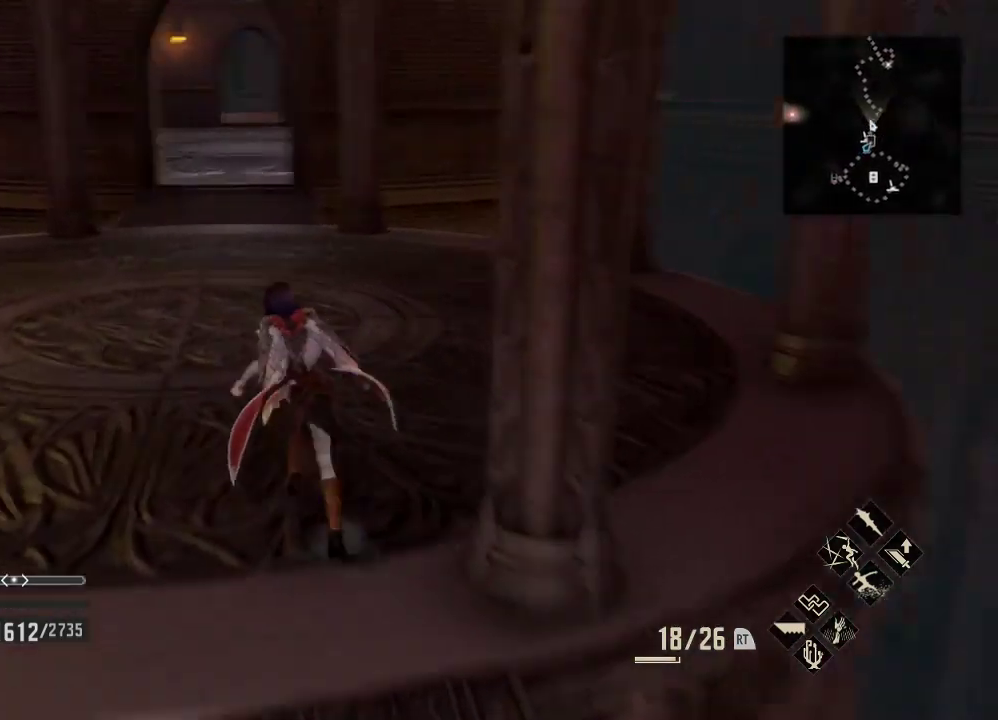
{"buttons": ["R1"], "left_stick": "up", "right_stick": "center", "events": [[33, "left_stick", "up-left"], [100, "left_stick", "center"], [200, "left_stick", "up"], [200, "right_stick", "down"], [500, "right_stick", "center"]]}
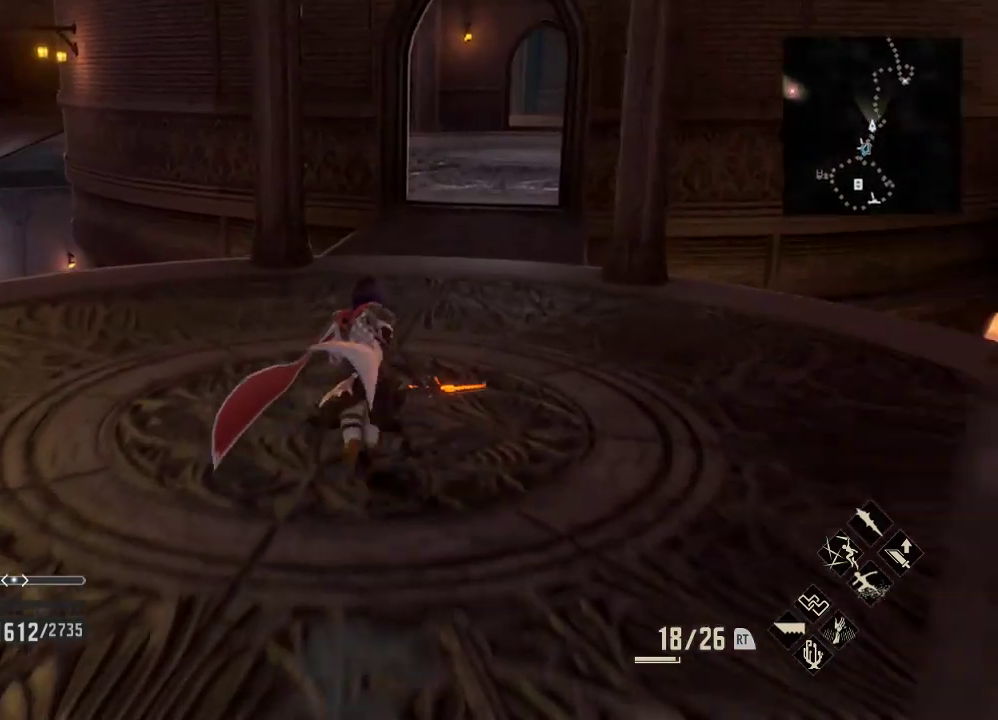
{"buttons": ["R1"], "left_stick": "up", "right_stick": "center", "events": []}
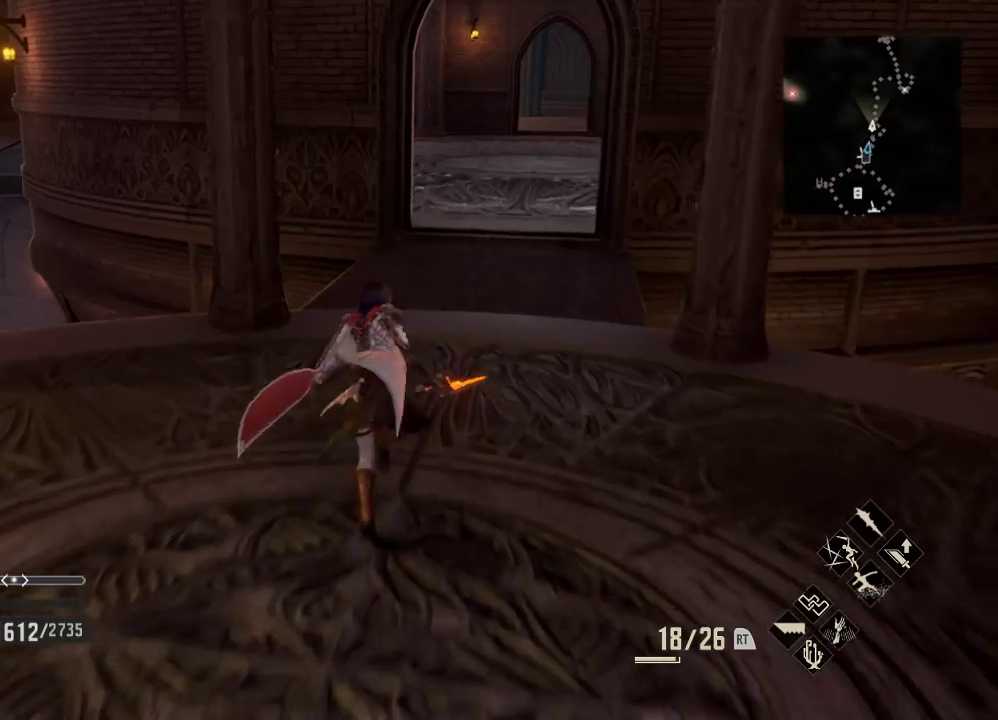
{"buttons": ["R1"], "left_stick": "up-right", "right_stick": "center", "events": [[367, "left_stick", "up-right"]]}
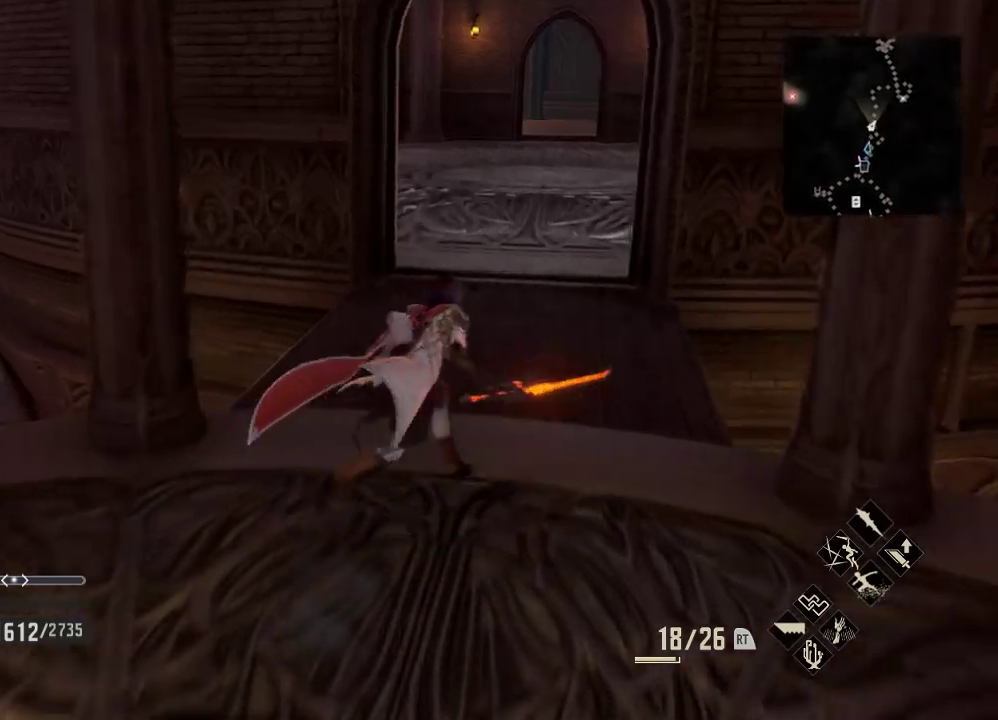
{"buttons": ["R1"], "left_stick": "up-right", "right_stick": "center", "events": []}
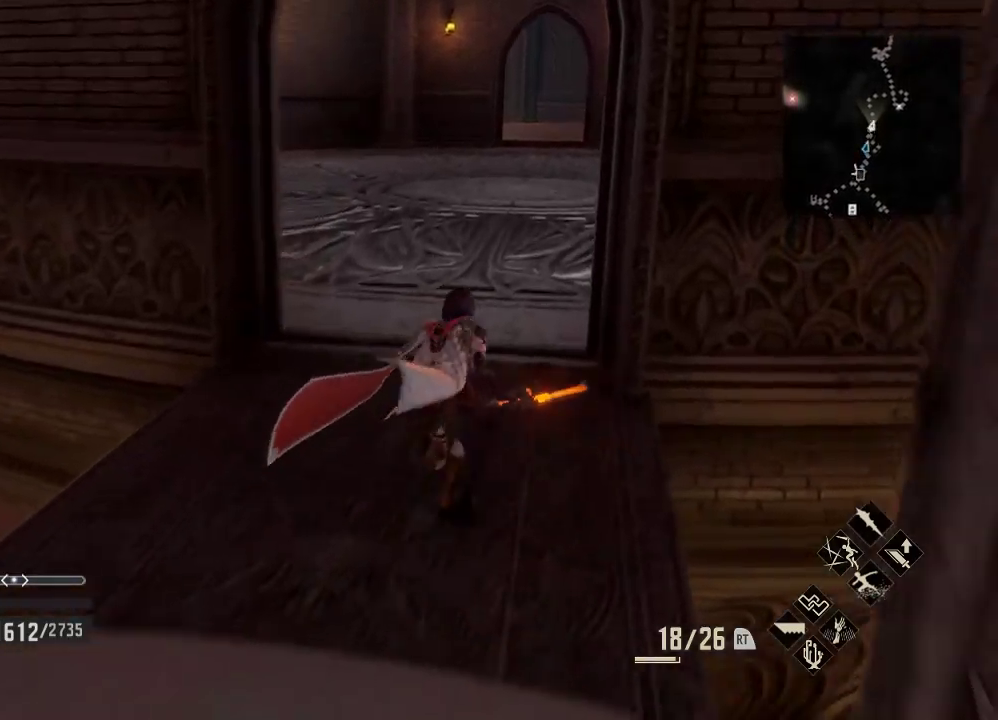
{"buttons": ["R1"], "left_stick": "up", "right_stick": "center", "events": [[300, "left_stick", "up"]]}
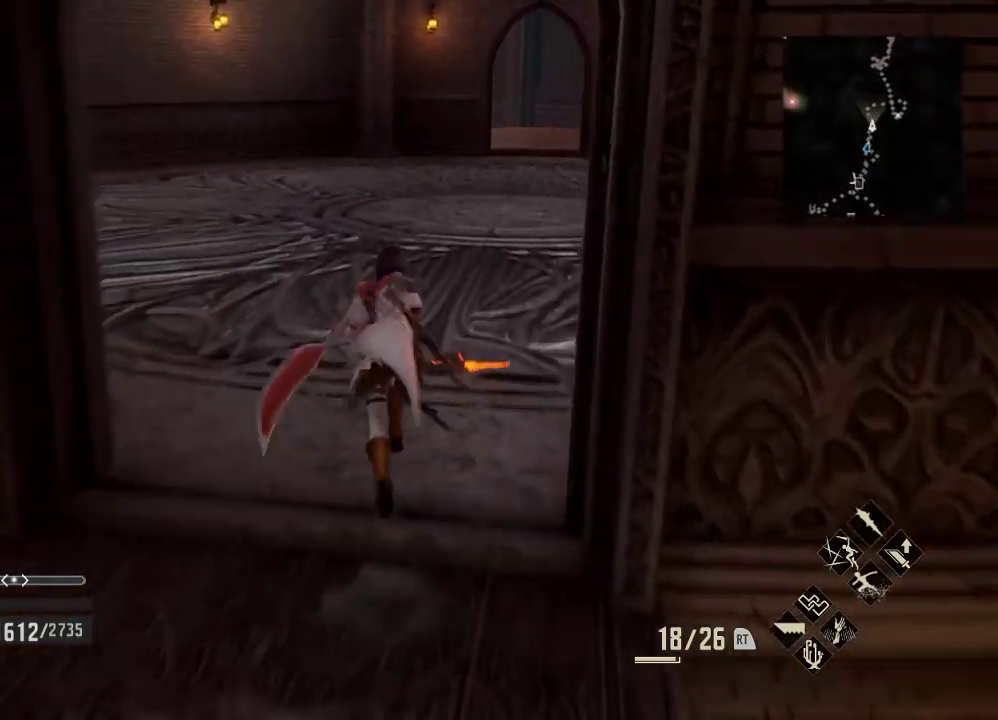
{"buttons": ["R1"], "left_stick": "up", "right_stick": "down", "events": [[500, "right_stick", "down"]]}
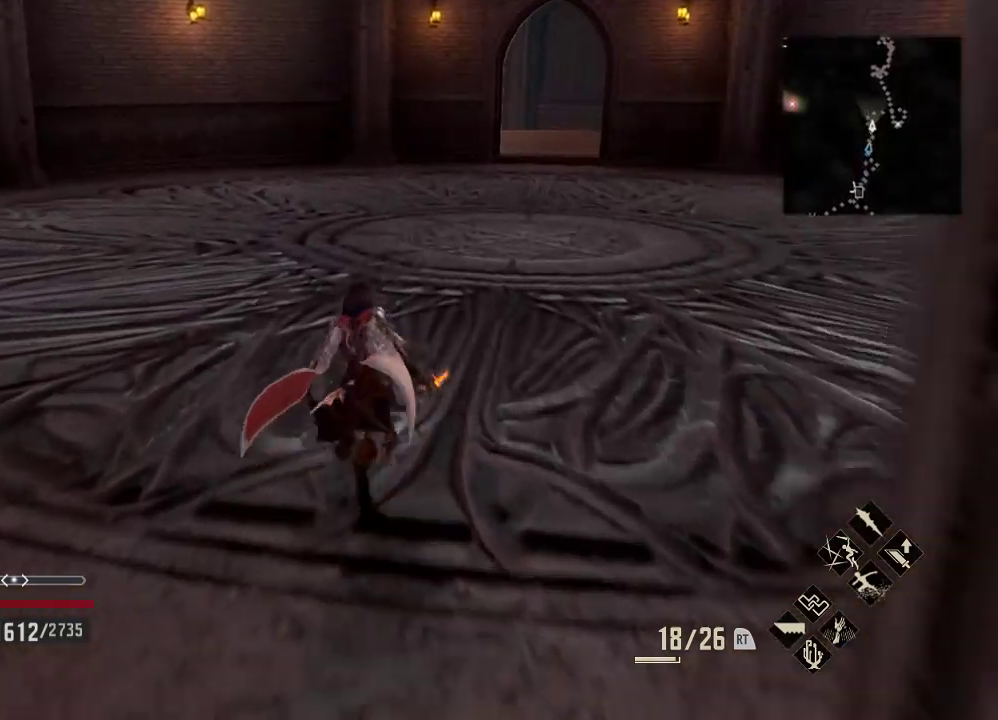
{"buttons": [], "left_stick": "up", "right_stick": "down", "events": [[233, "right_stick", "center"], [333, "right_stick", "down"], [367, "R1", "up"]]}
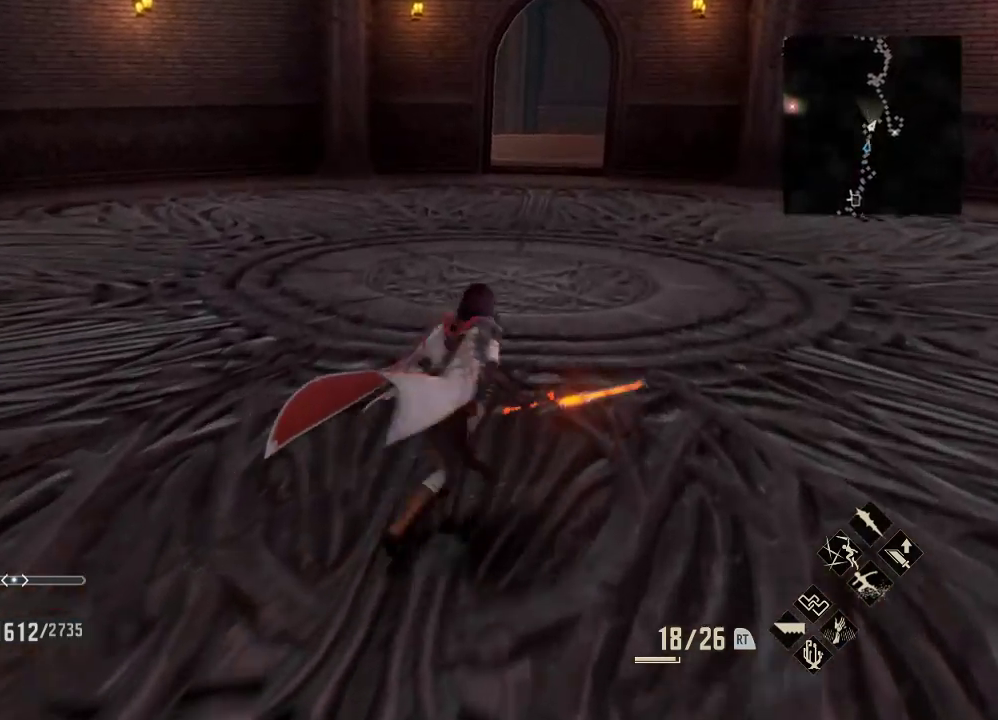
{"buttons": [], "left_stick": "up-right", "right_stick": "center", "events": [[33, "left_stick", "up-right"], [33, "right_stick", "center"], [100, "START", "down"], [267, "START", "up"]]}
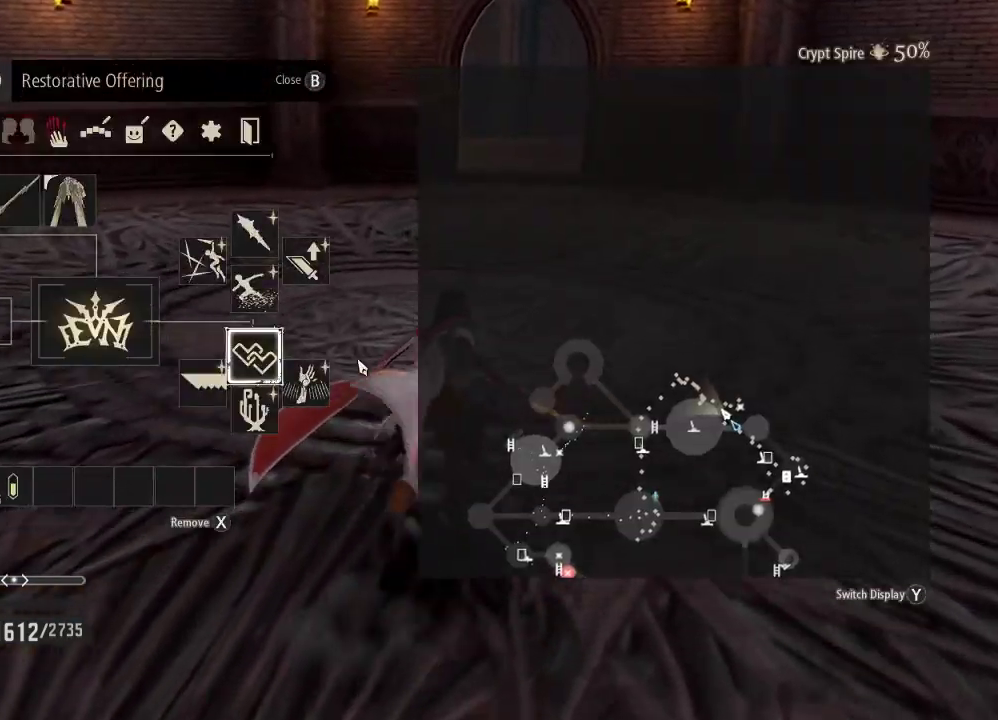
{"buttons": [], "left_stick": "up-right", "right_stick": "center", "events": []}
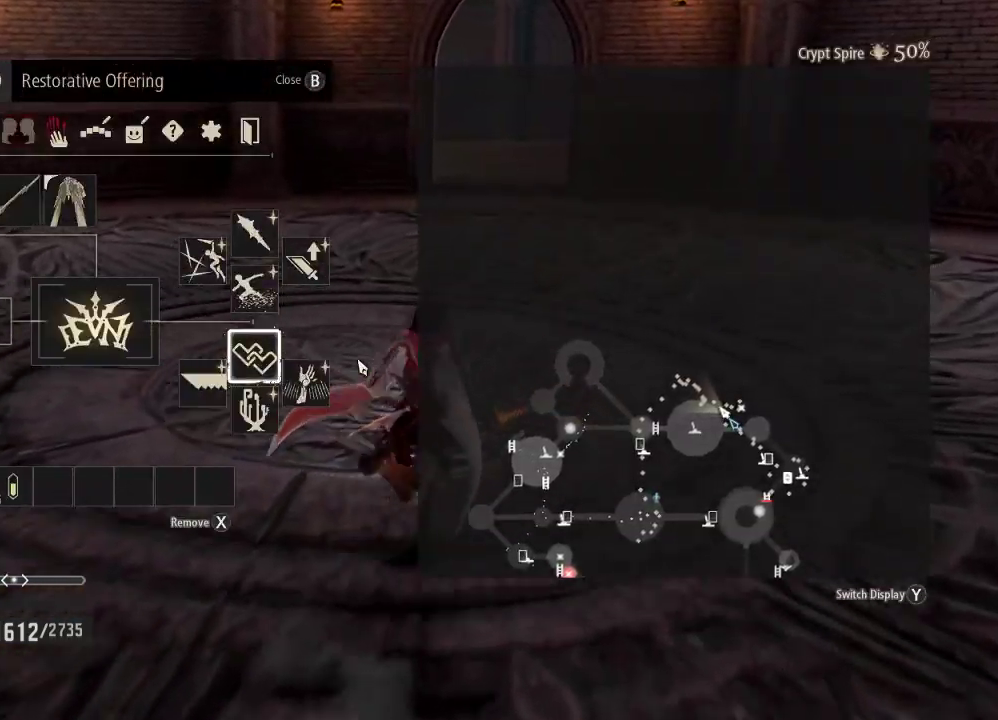
{"buttons": [], "left_stick": "up-right", "right_stick": "center", "events": []}
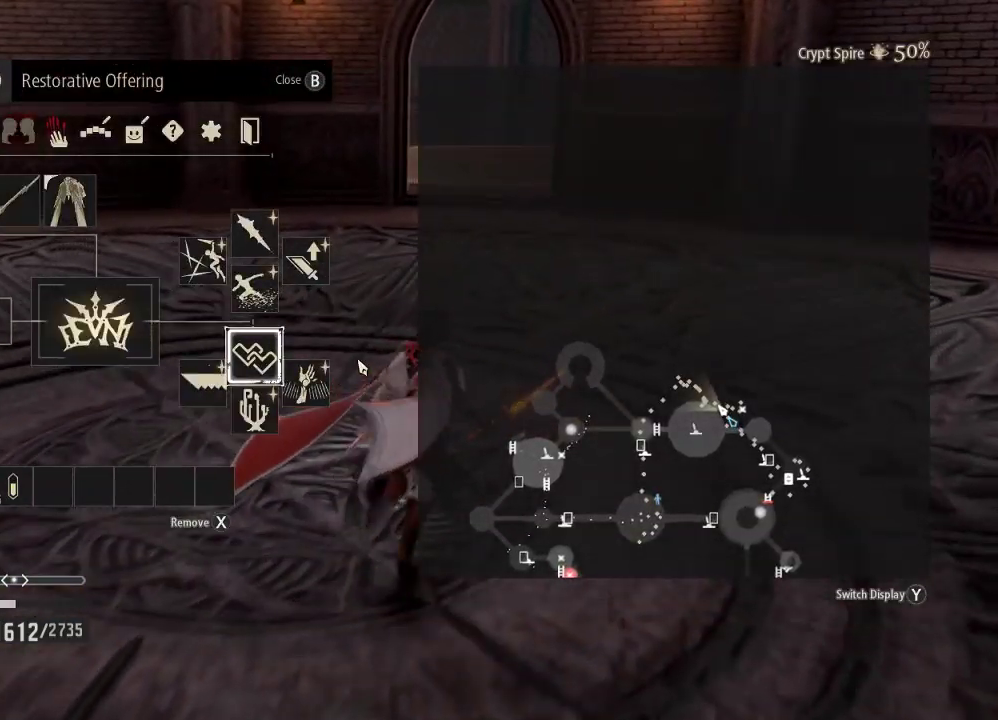
{"buttons": [], "left_stick": "up-right", "right_stick": "center", "events": []}
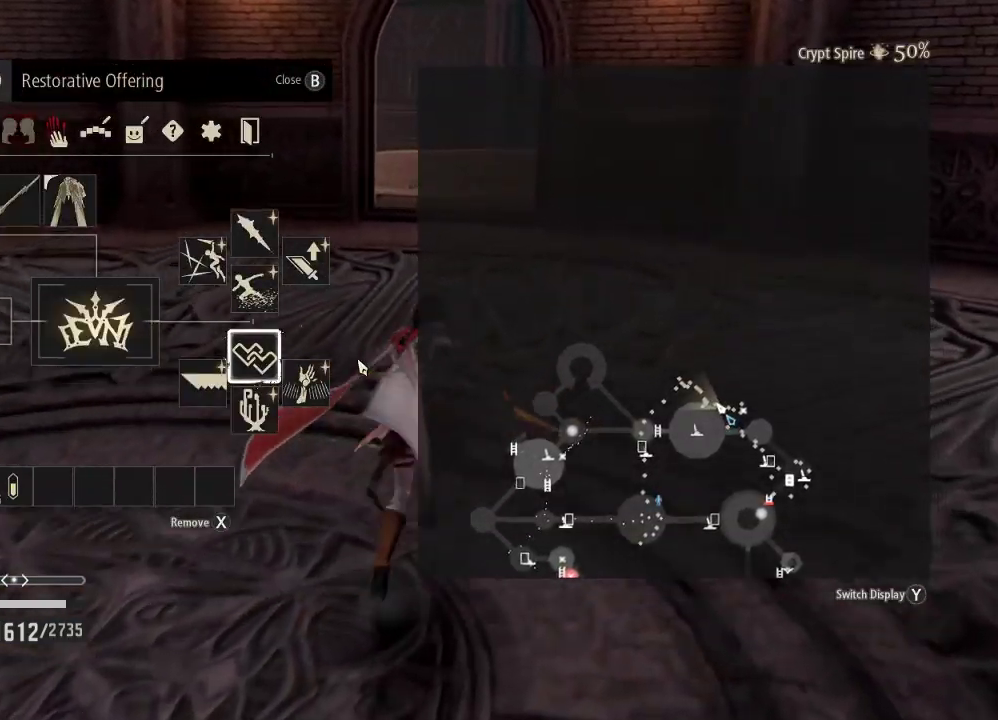
{"buttons": [], "left_stick": "up", "right_stick": "center", "events": [[133, "left_stick", "up"], [167, "B", "down"], [300, "B", "up"]]}
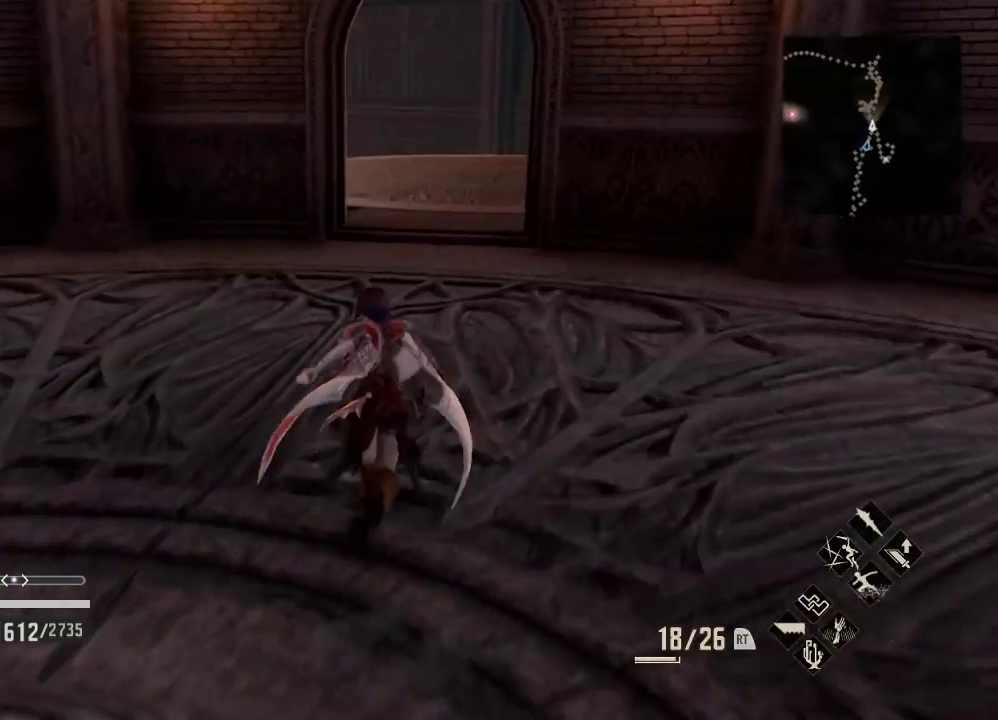
{"buttons": ["R1"], "left_stick": "up", "right_stick": "center", "events": [[333, "R1", "down"]]}
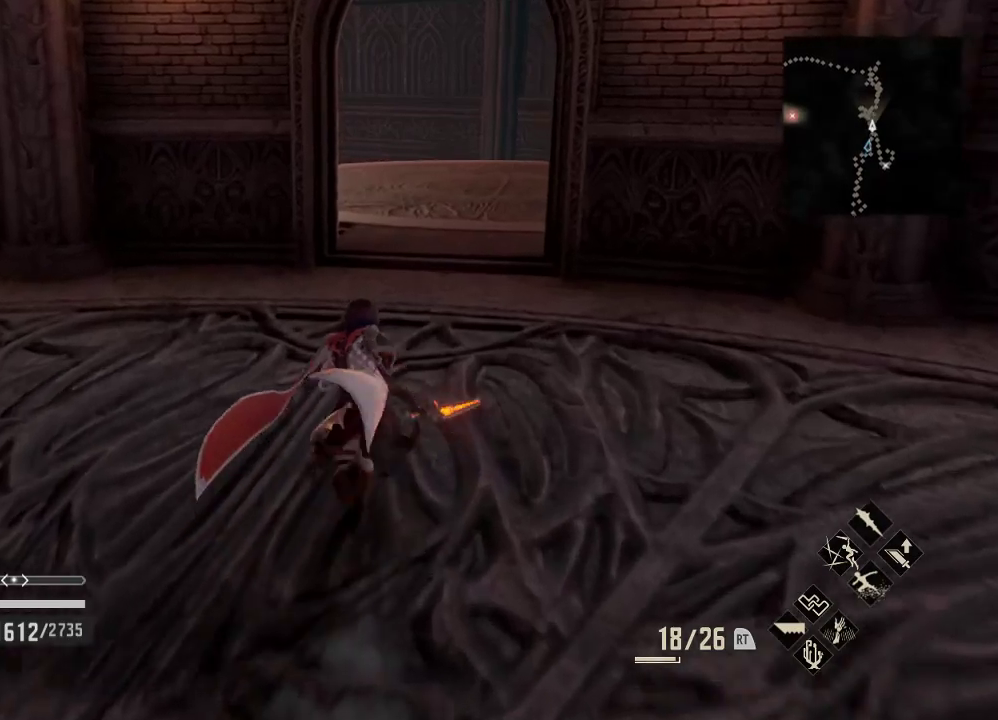
{"buttons": ["R1"], "left_stick": "up", "right_stick": "center", "events": []}
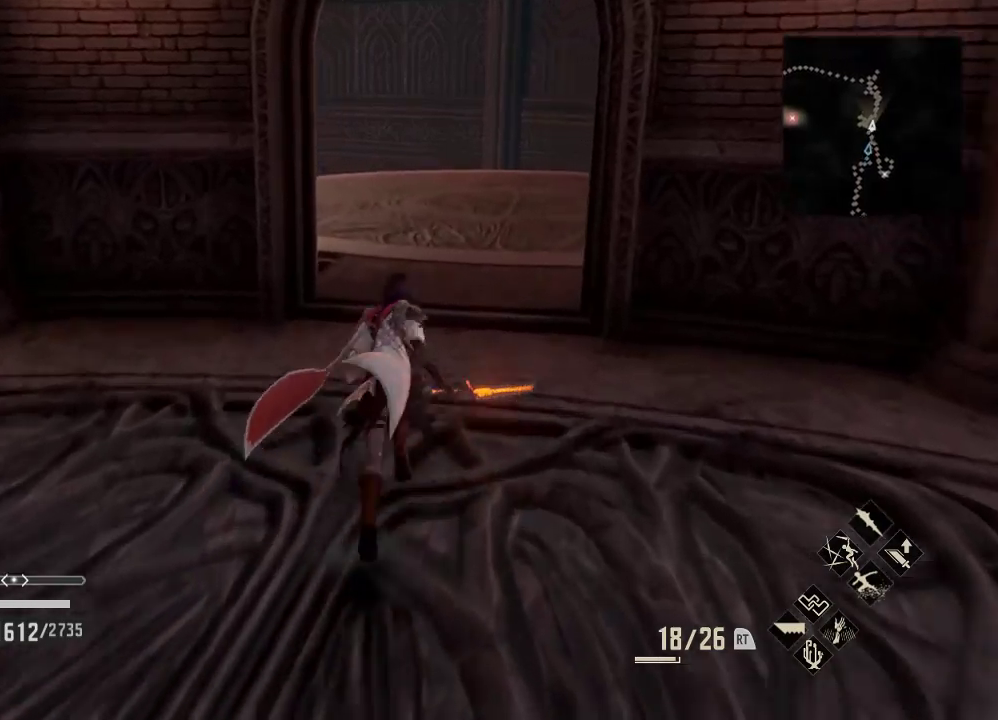
{"buttons": ["R1"], "left_stick": "up", "right_stick": "center", "events": []}
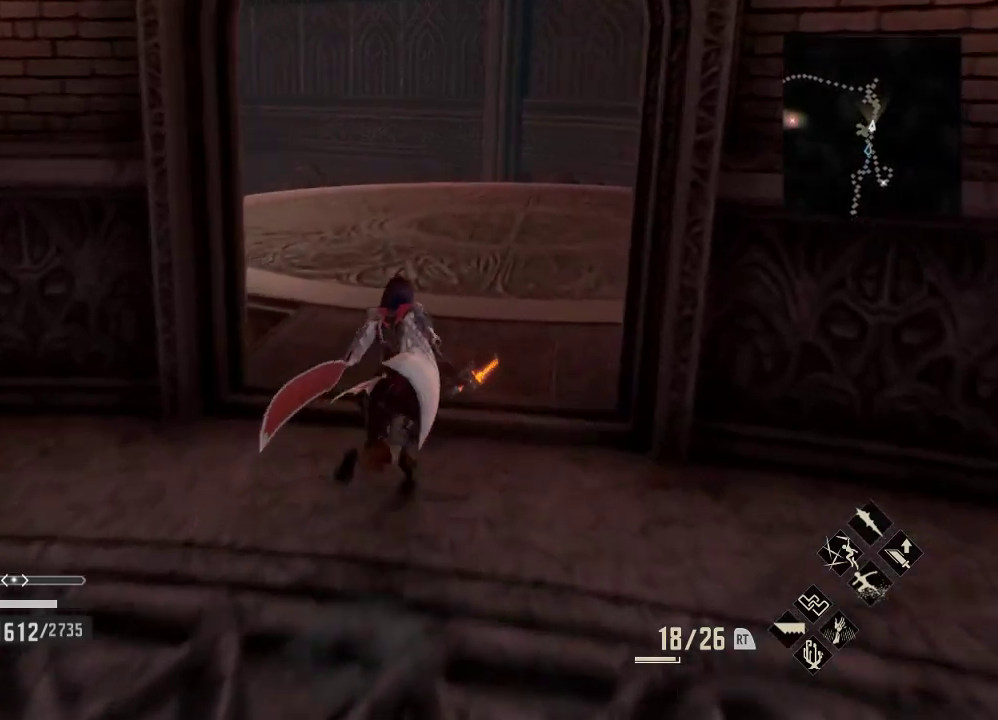
{"buttons": ["R1"], "left_stick": "up", "right_stick": "left", "events": [[333, "right_stick", "left"]]}
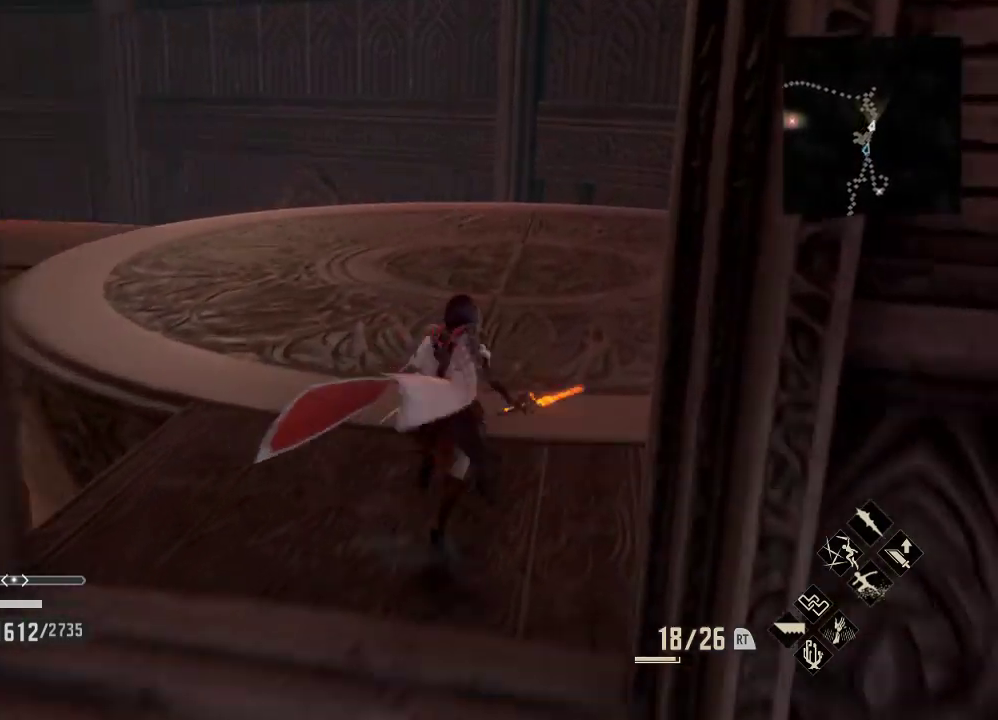
{"buttons": ["R1"], "left_stick": "up", "right_stick": "down-left", "events": [[33, "right_stick", "down-left"]]}
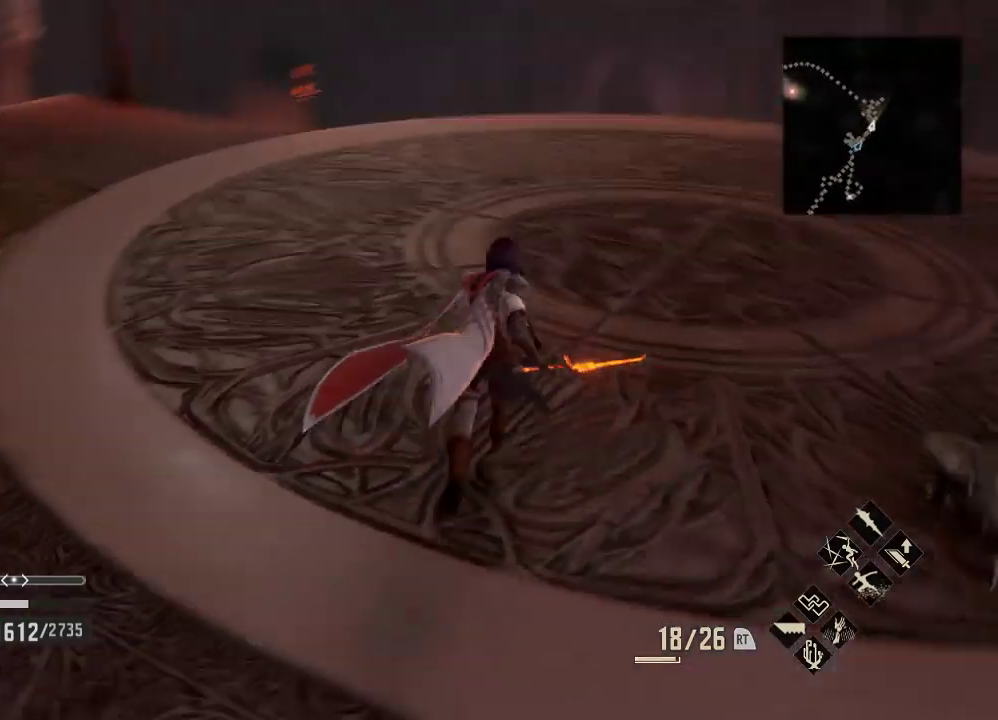
{"buttons": ["R1"], "left_stick": "up-right", "right_stick": "left", "events": [[33, "right_stick", "center"], [200, "right_stick", "left"], [267, "left_stick", "down"], [267, "right_stick", "center"], [333, "left_stick", "up-right"], [433, "right_stick", "left"]]}
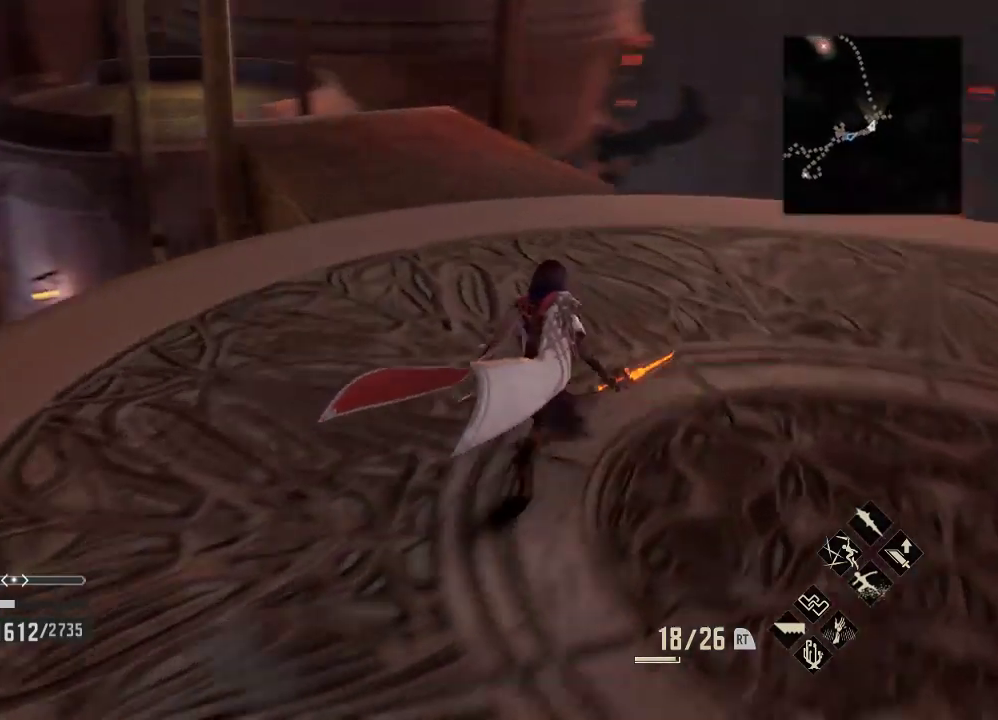
{"buttons": ["R1"], "left_stick": "up-right", "right_stick": "center", "events": [[433, "right_stick", "center"]]}